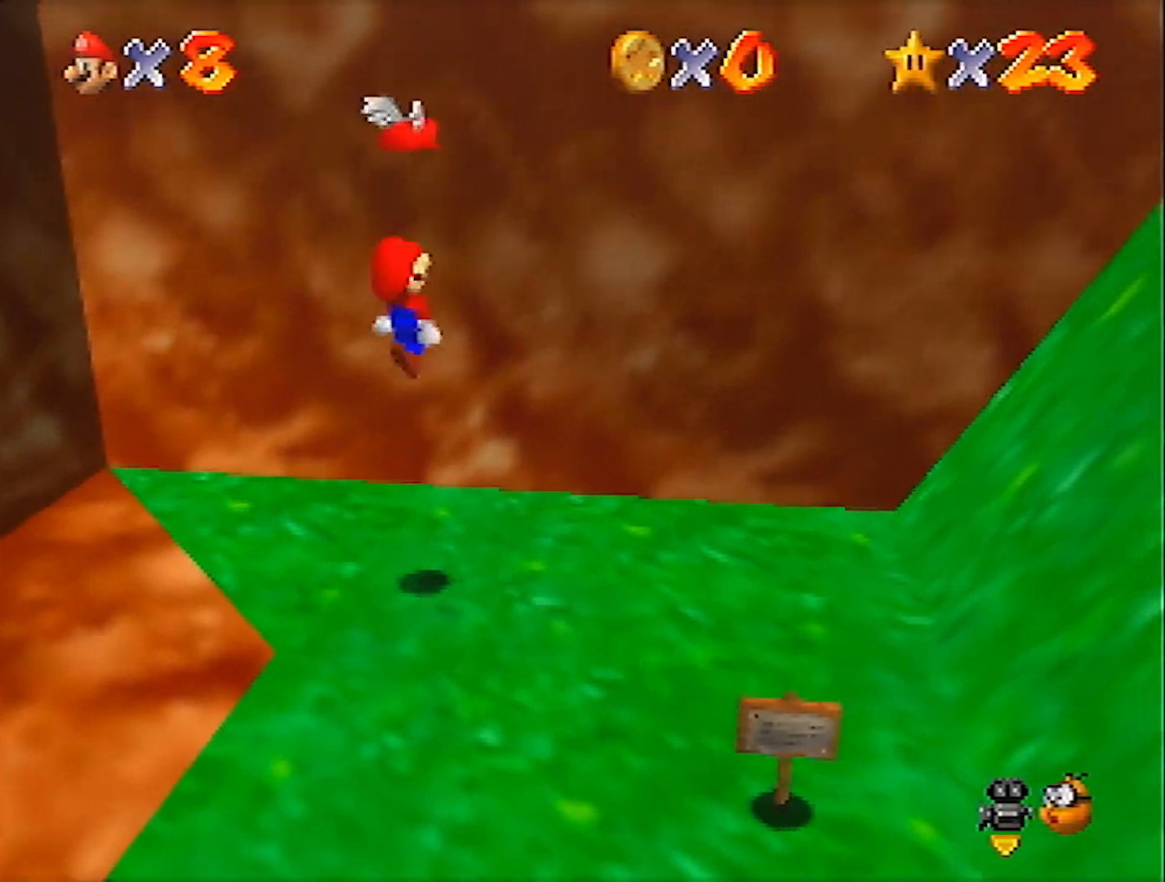
Gameplay with a controller (Nintendo layout); each line is a JSON object with the inputs held at the frame after it. "events" lists button and stick changes between this image and that frame as [ms after this image, input, new state], when the widget could be followed in between. Not read: L3 R3 START.
{"buttons": [], "left_stick": "right", "events": [[67, "left_stick", "right"], [234, "A", "up"], [300, "left_stick", "center"], [400, "left_stick", "right"]]}
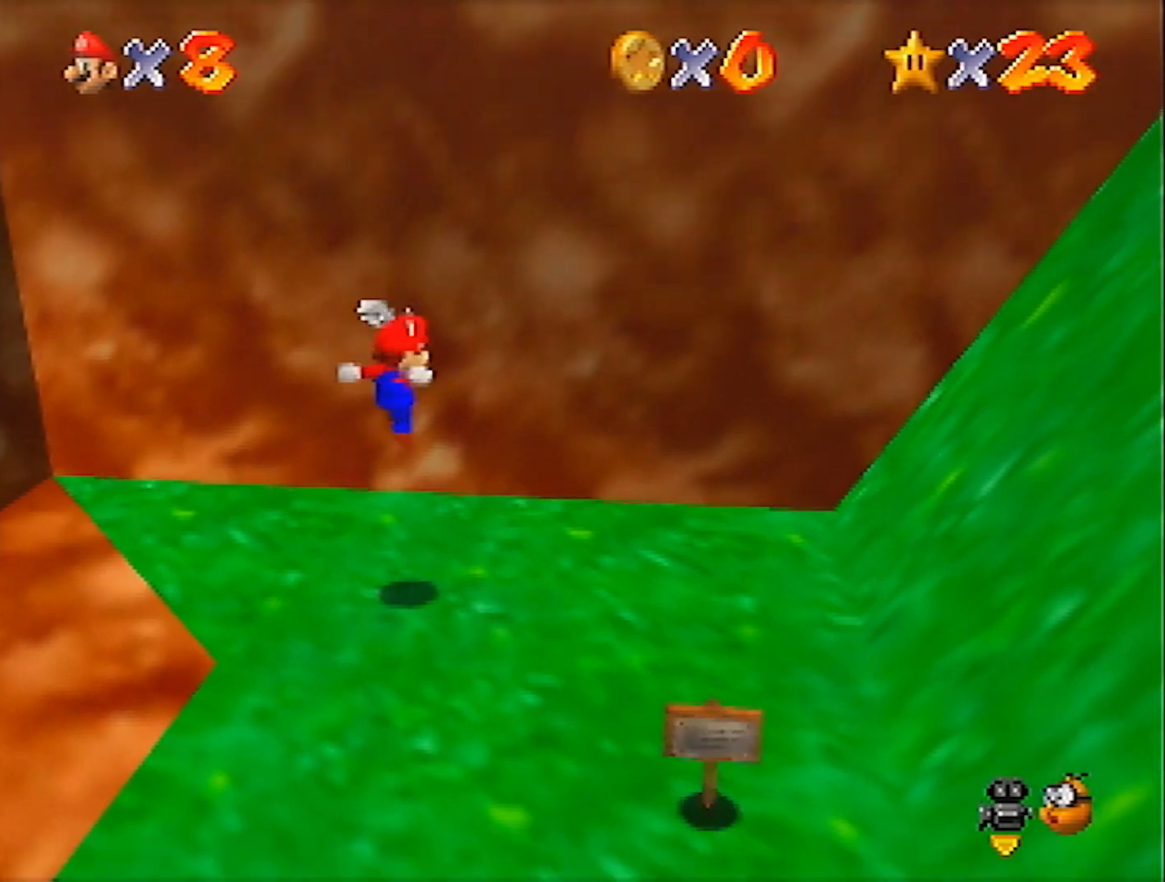
{"buttons": ["A"], "left_stick": "up-right", "events": [[100, "left_stick", "center"], [200, "A", "down"], [233, "left_stick", "up-right"]]}
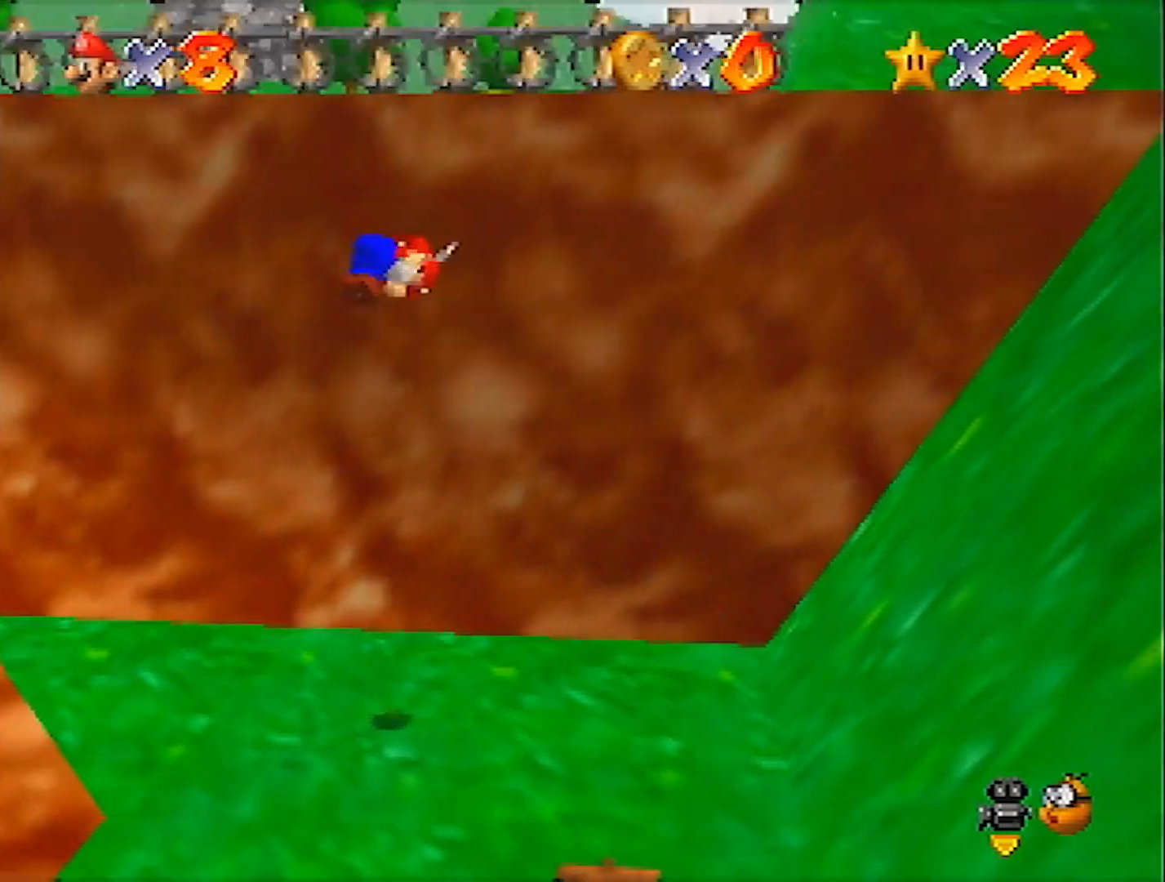
{"buttons": [], "left_stick": "up-right", "events": [[67, "B", "down"], [300, "A", "up"], [300, "B", "up"]]}
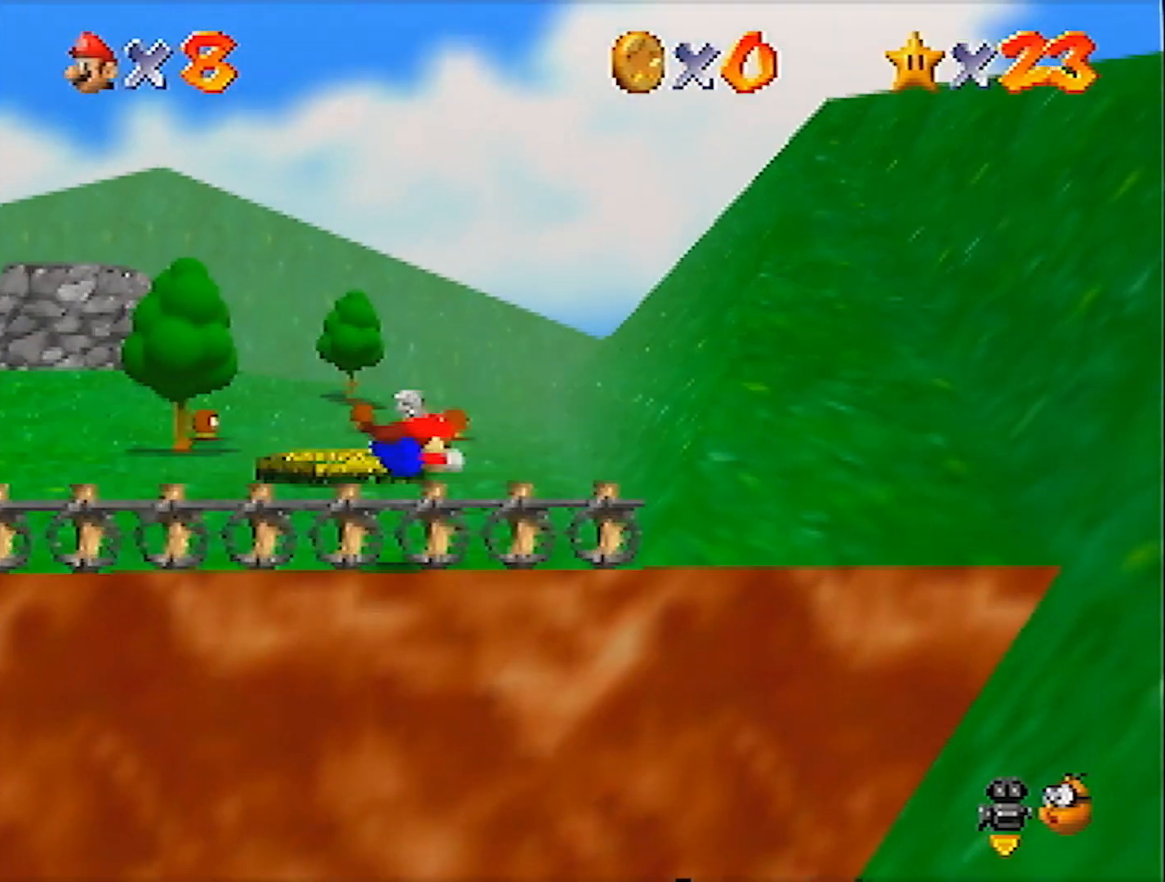
{"buttons": ["A"], "left_stick": "up-right", "events": [[300, "A", "down"]]}
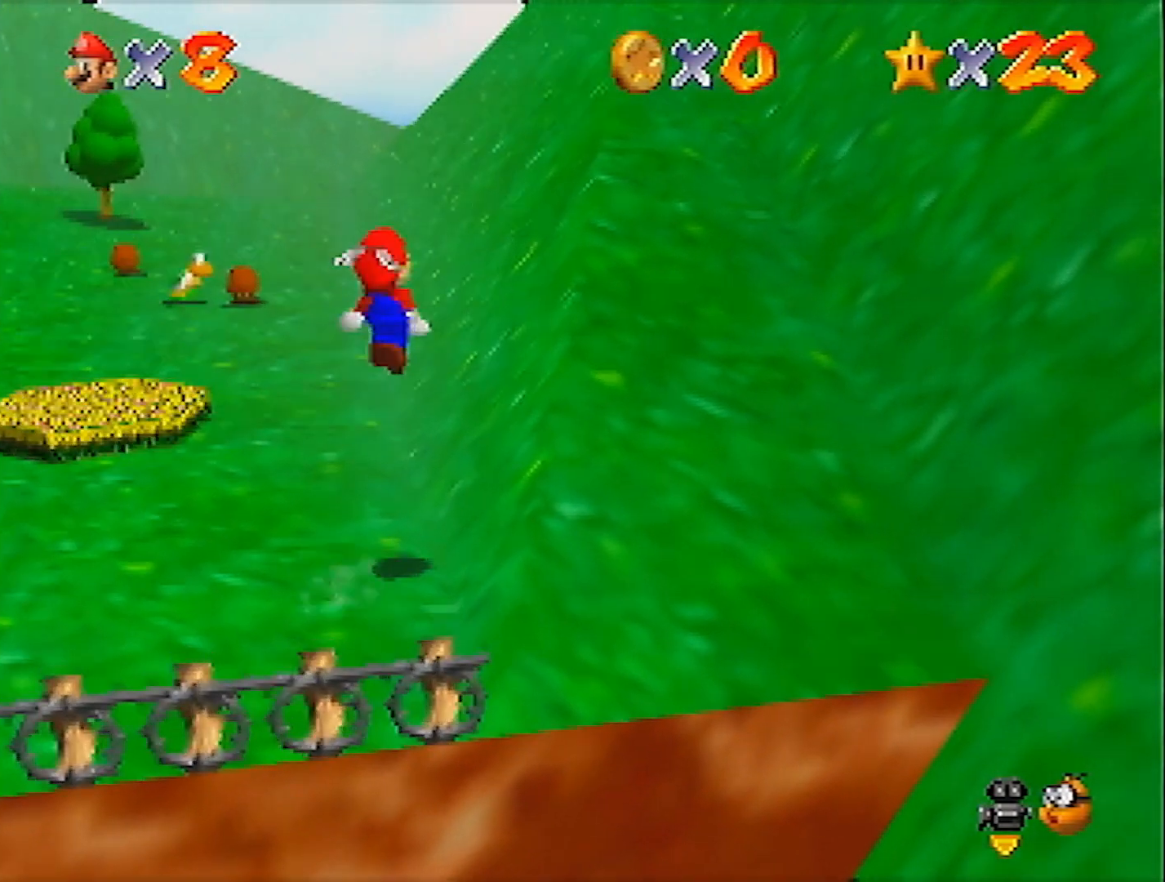
{"buttons": ["A"], "left_stick": "up-right", "events": []}
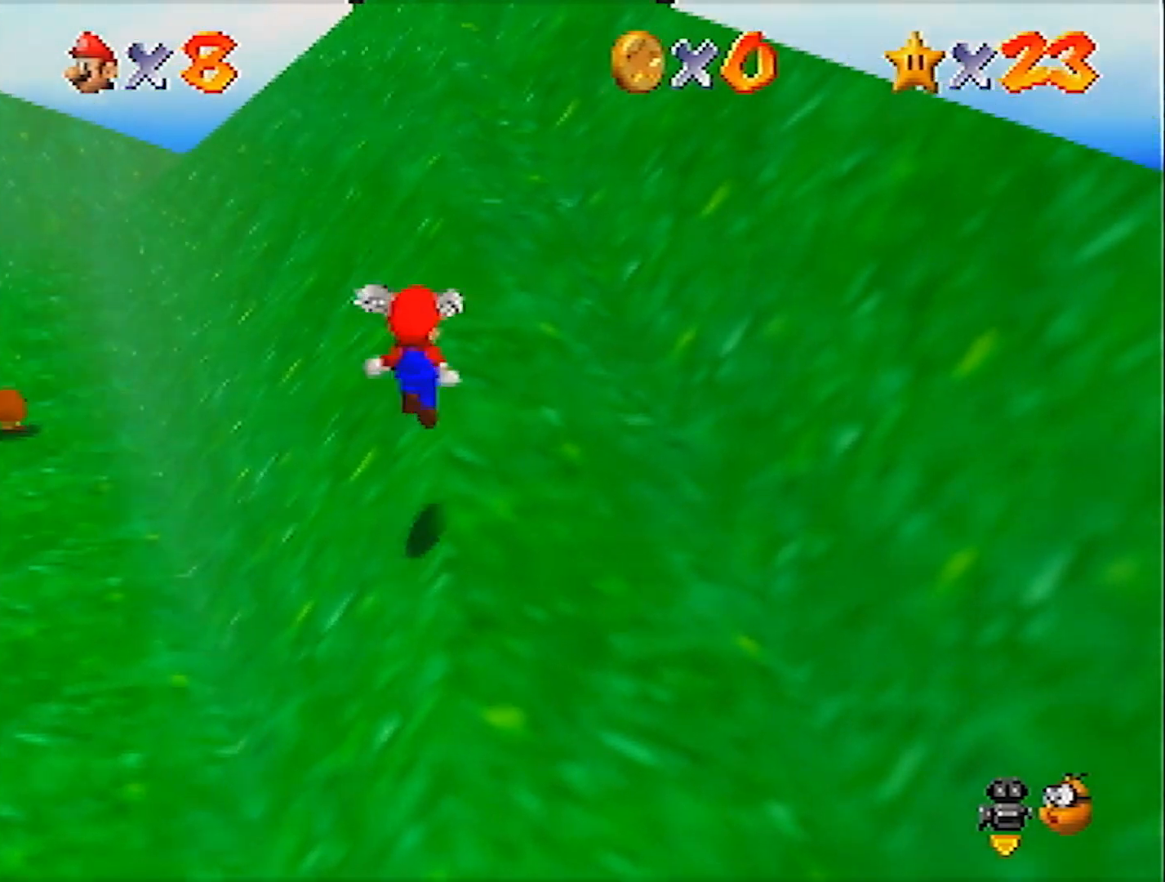
{"buttons": ["A", "B"], "left_stick": "up", "events": [[233, "left_stick", "up"], [400, "B", "down"]]}
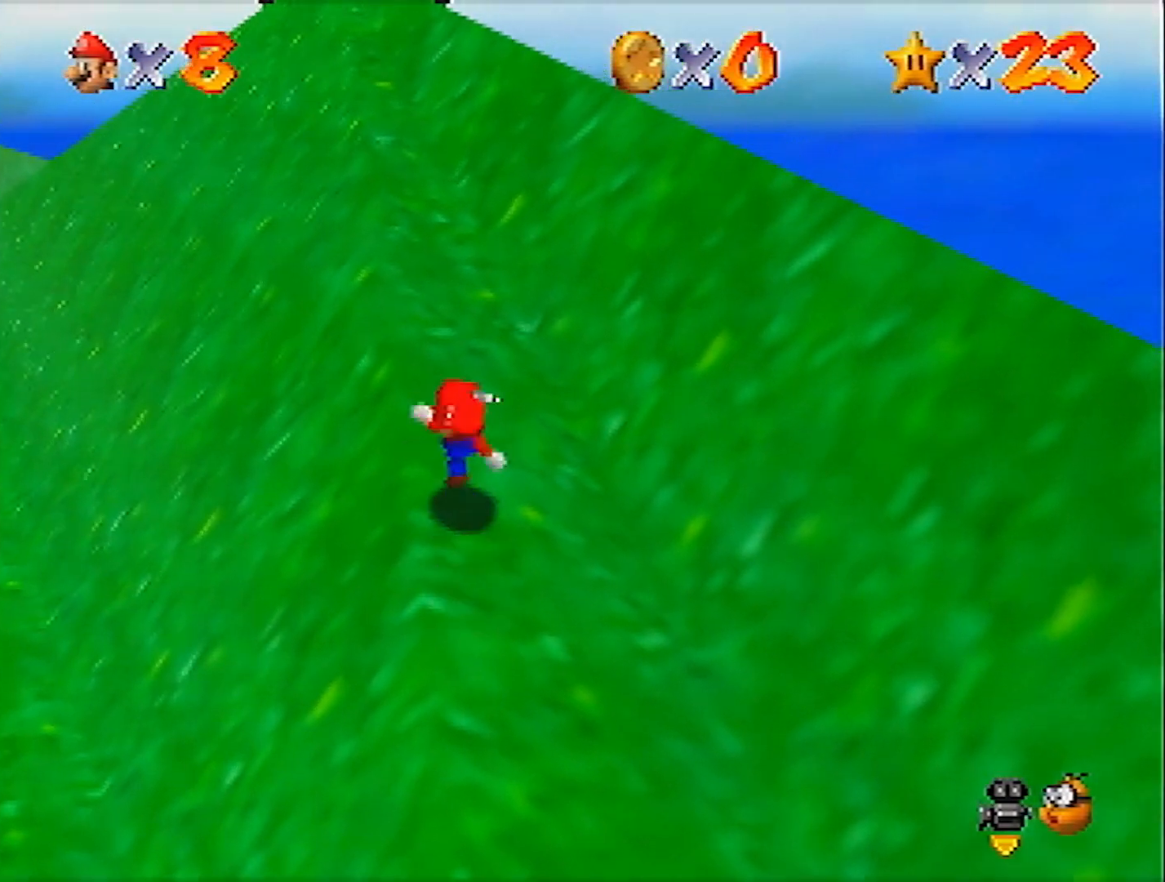
{"buttons": ["A"], "left_stick": "up", "events": [[33, "B", "up"], [300, "B", "down"], [467, "B", "up"]]}
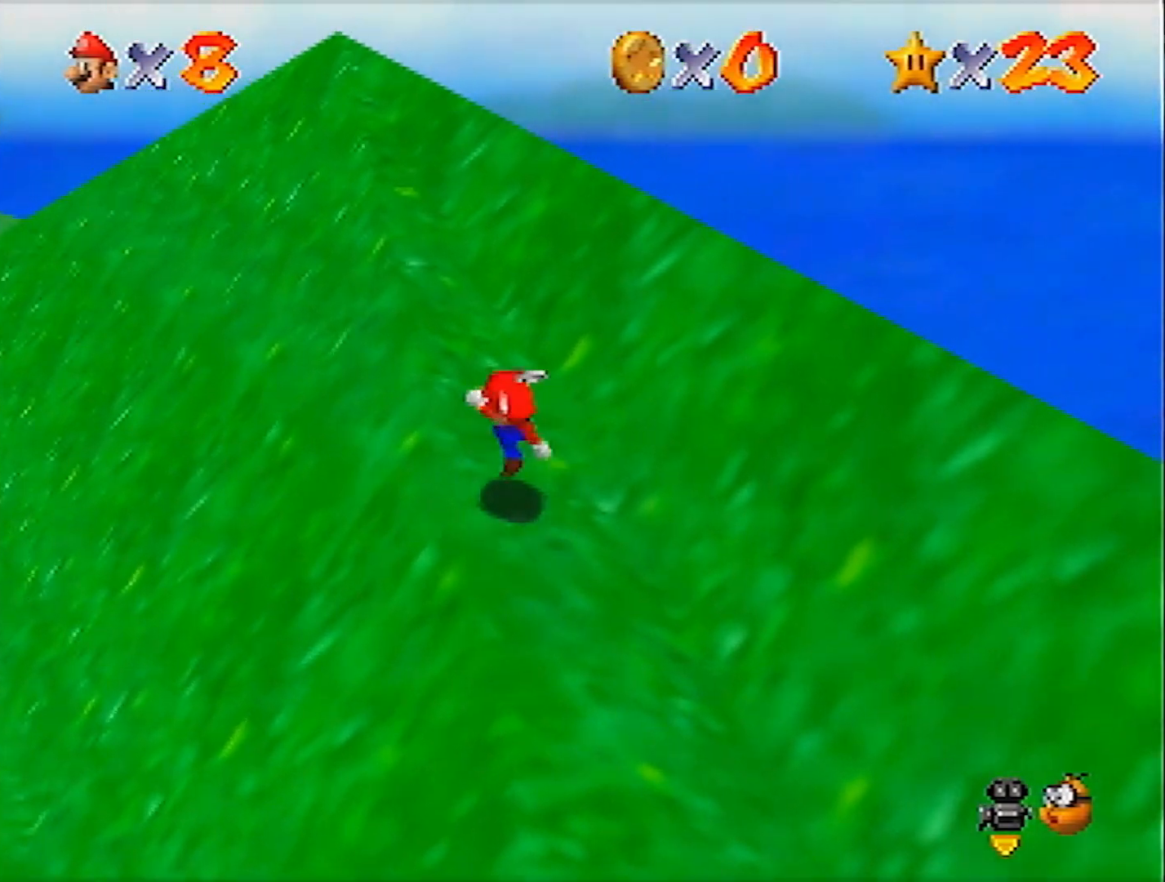
{"buttons": ["A"], "left_stick": "up-left", "events": [[200, "B", "down"], [367, "B", "up"], [467, "left_stick", "up-left"]]}
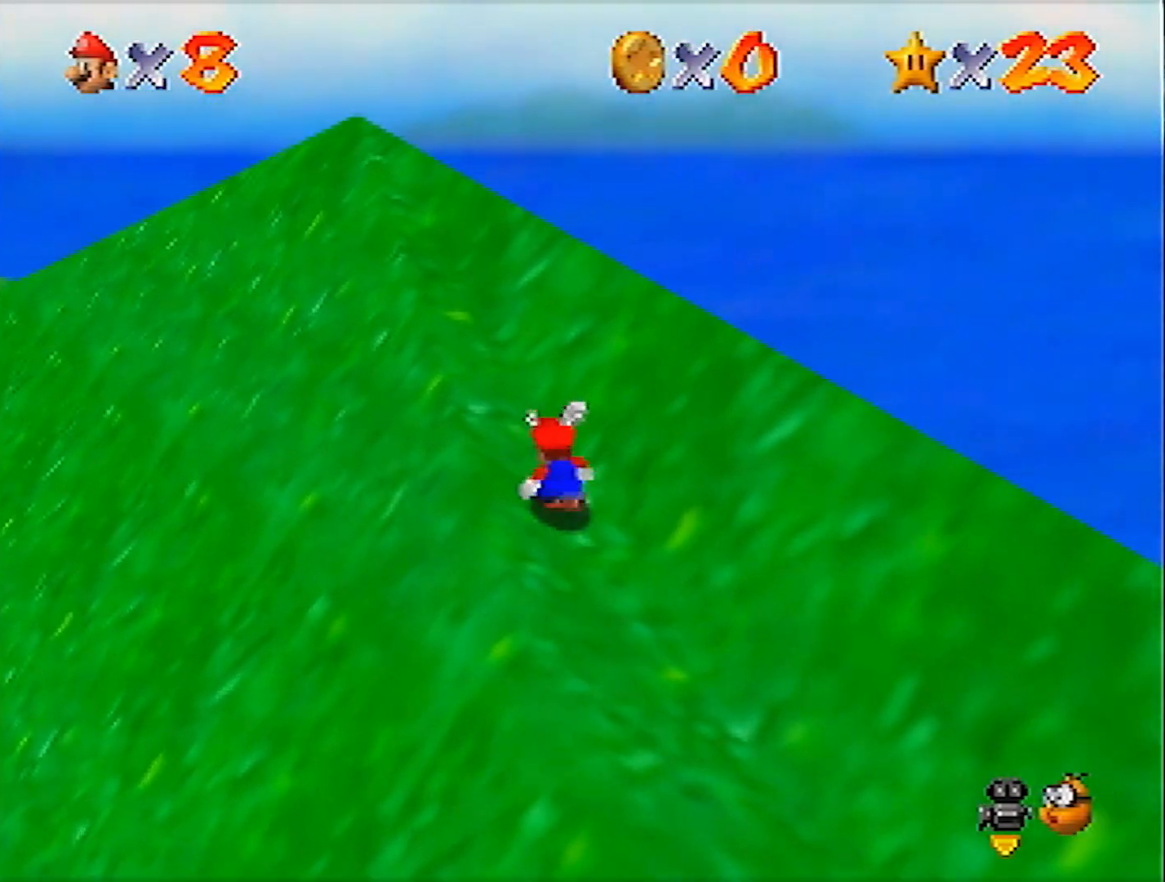
{"buttons": [], "left_stick": "up-left", "events": [[67, "B", "down"], [200, "B", "up"], [467, "A", "up"]]}
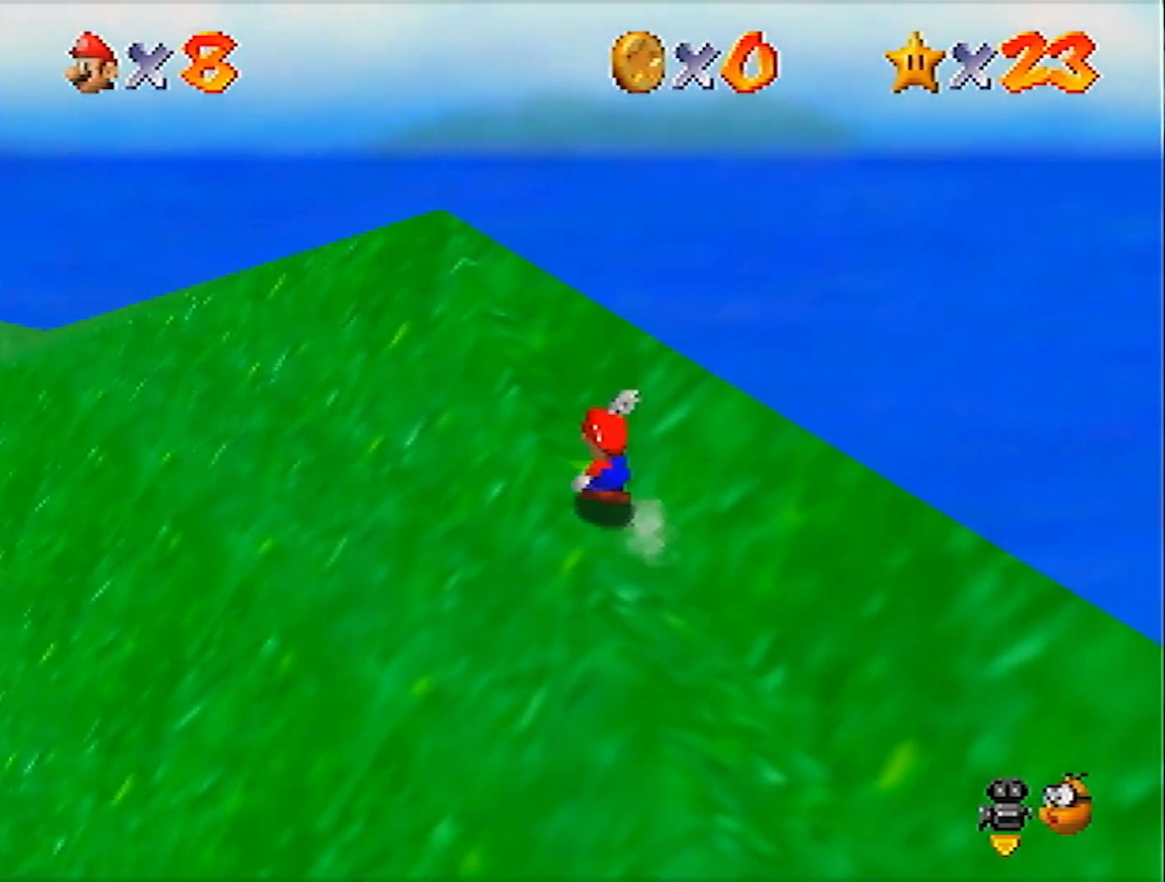
{"buttons": [], "left_stick": "up-left", "events": []}
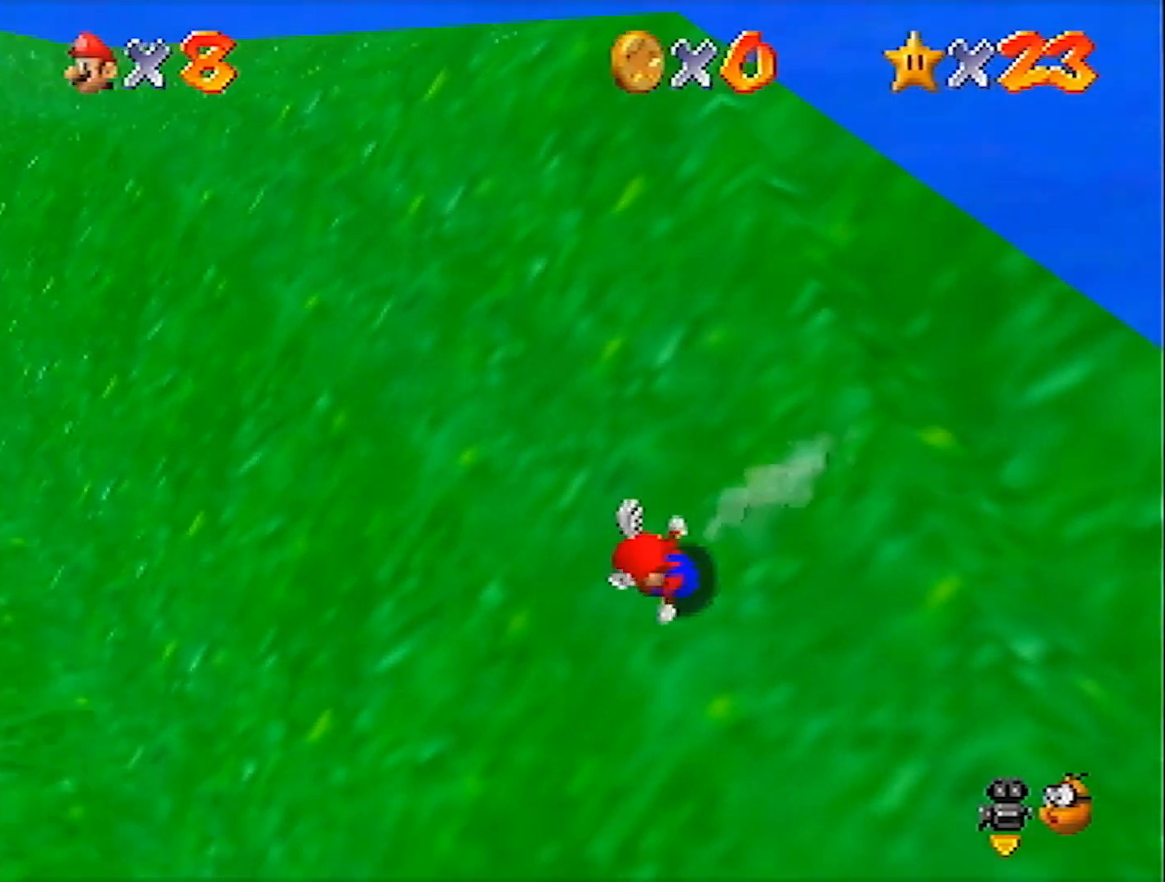
{"buttons": ["A"], "left_stick": "up-left", "events": [[367, "A", "down"]]}
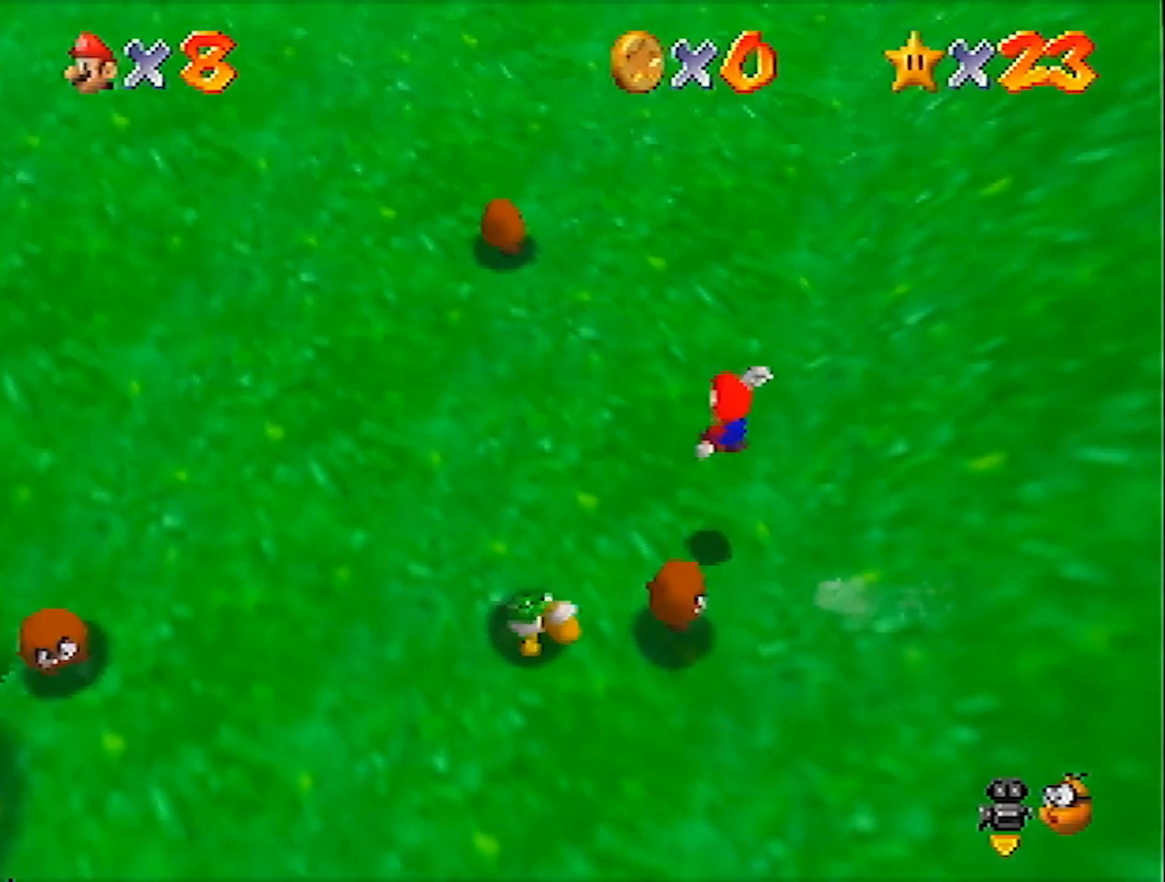
{"buttons": [], "left_stick": "up", "events": [[67, "A", "up"], [501, "left_stick", "up"]]}
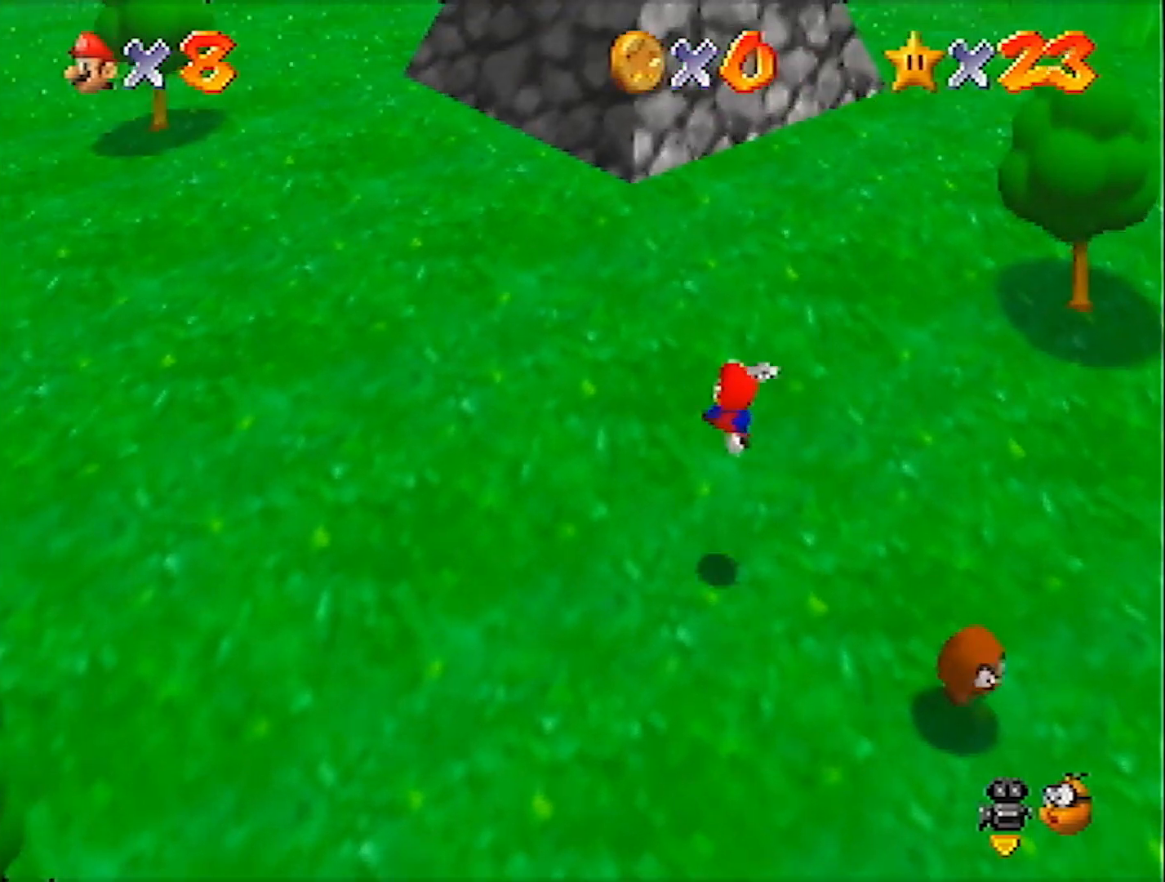
{"buttons": [], "left_stick": "up", "events": [[233, "A", "down"], [433, "A", "up"]]}
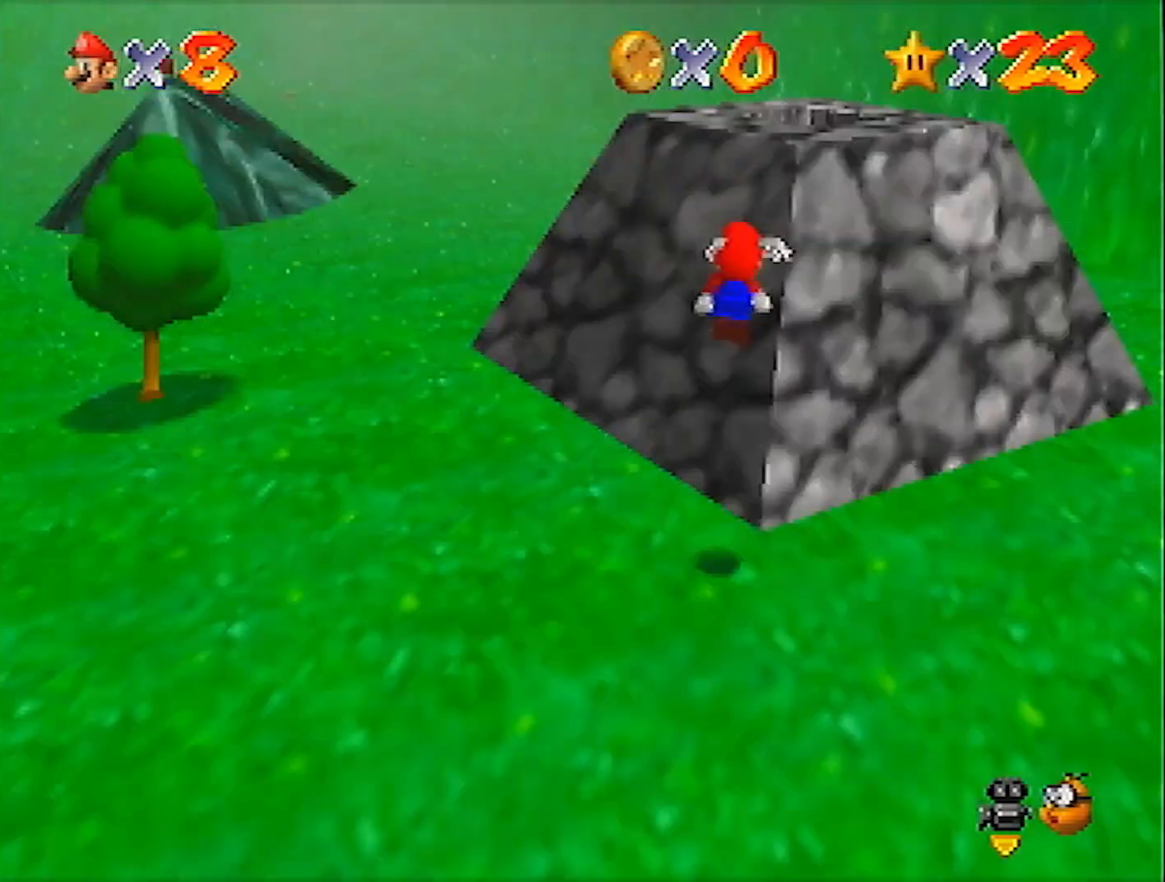
{"buttons": ["A"], "left_stick": "up", "events": [[334, "A", "down"]]}
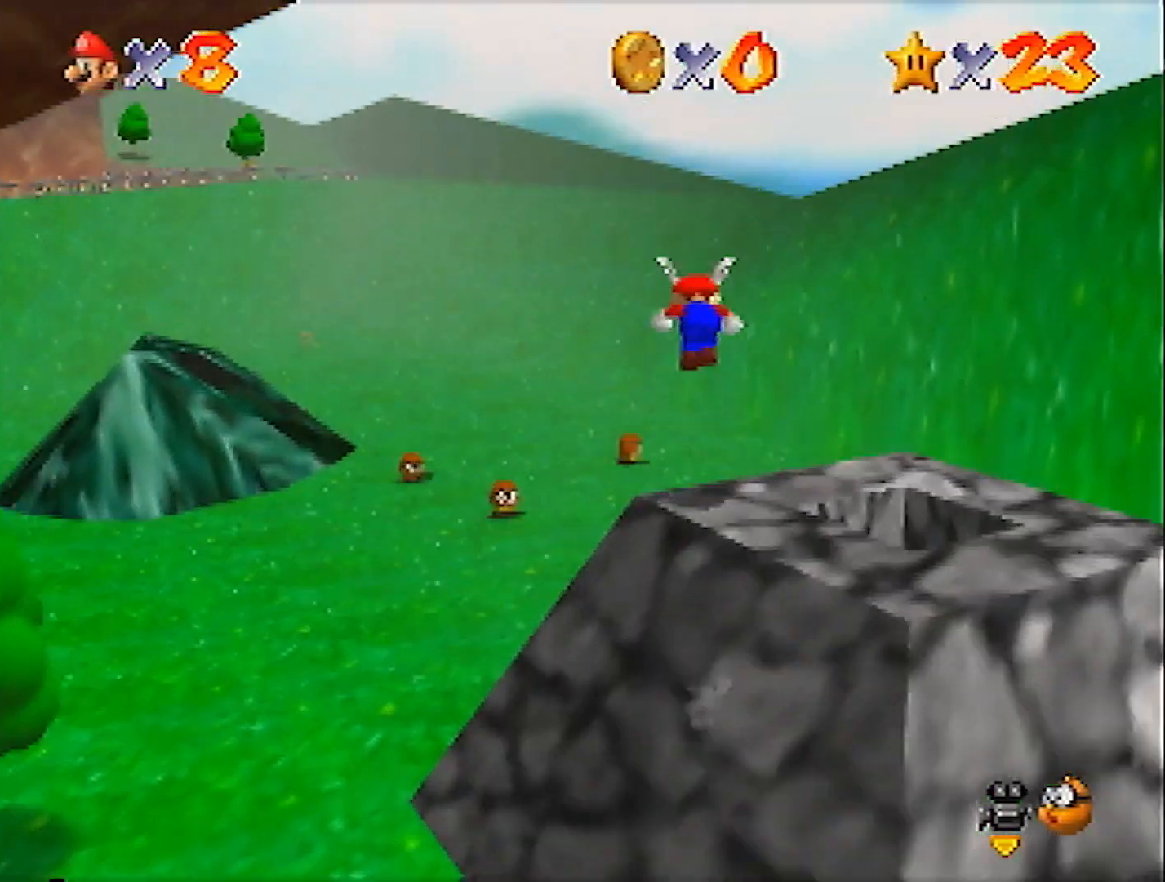
{"buttons": ["A"], "left_stick": "up-left", "events": [[333, "left_stick", "up-left"]]}
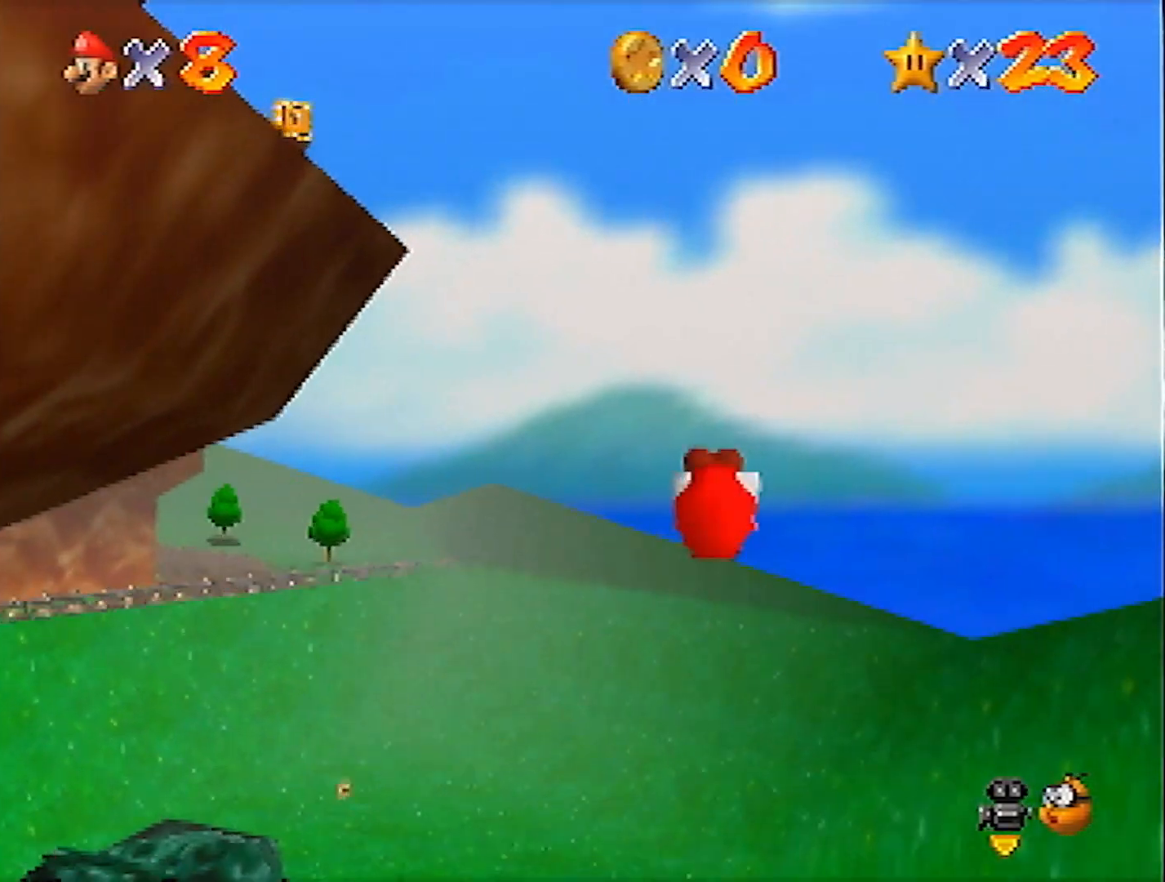
{"buttons": ["A"], "left_stick": "down-left", "events": [[100, "left_stick", "left"], [334, "left_stick", "down-left"]]}
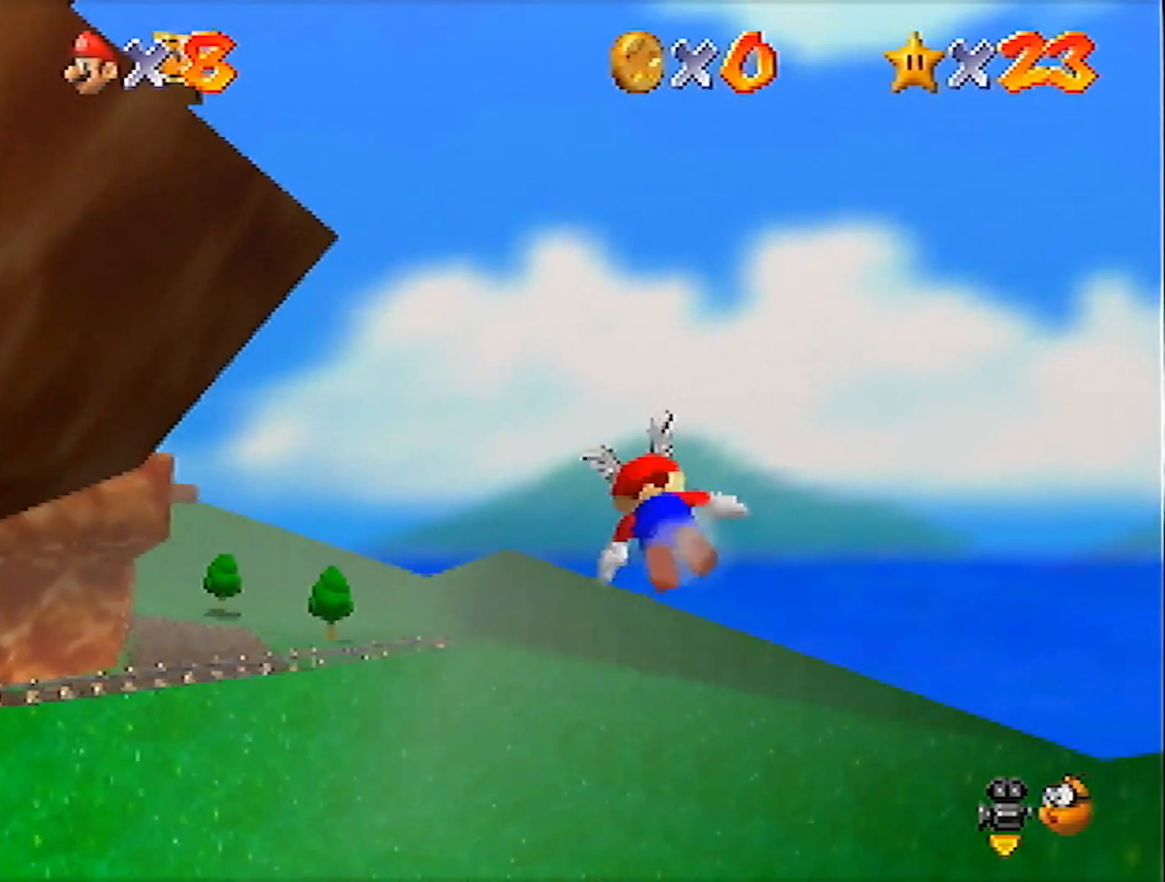
{"buttons": [], "left_stick": "up-left", "events": [[300, "left_stick", "left"], [367, "A", "up"], [467, "left_stick", "up-left"]]}
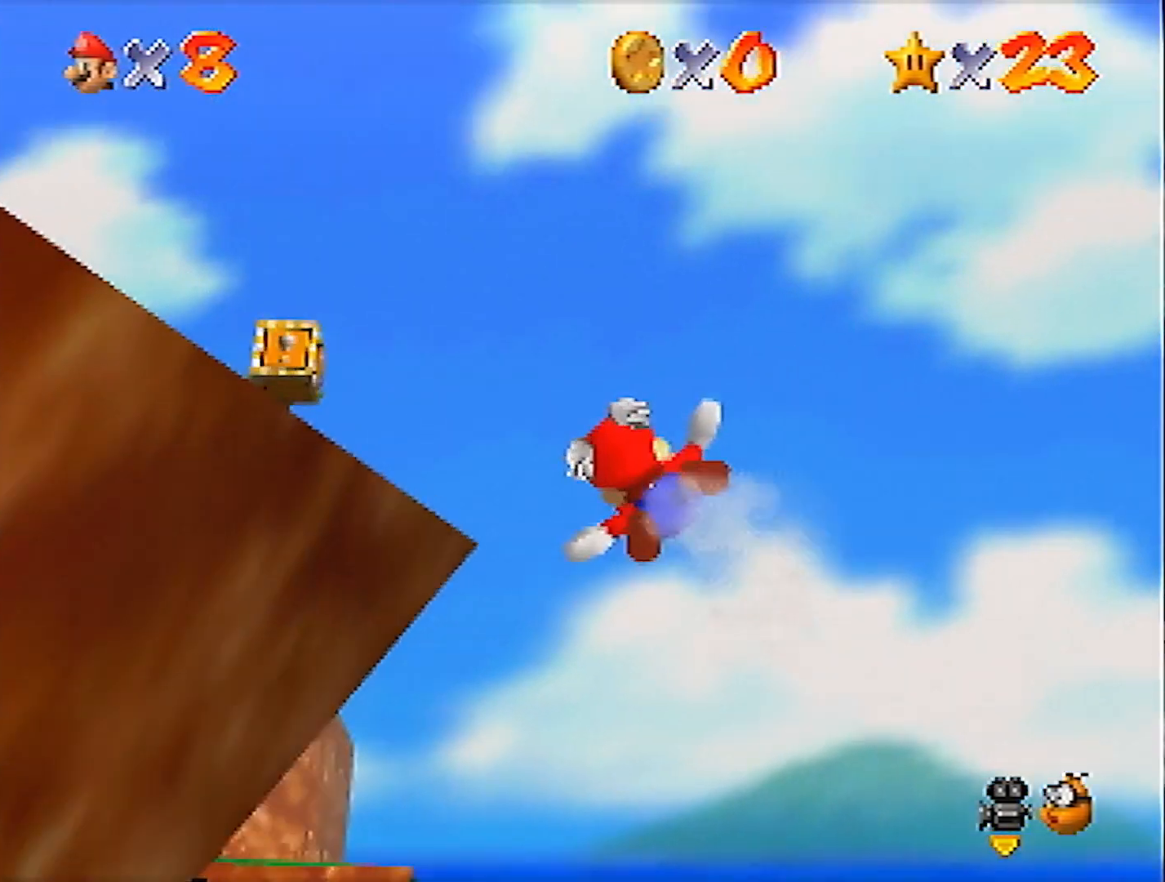
{"buttons": [], "left_stick": "up-left", "events": []}
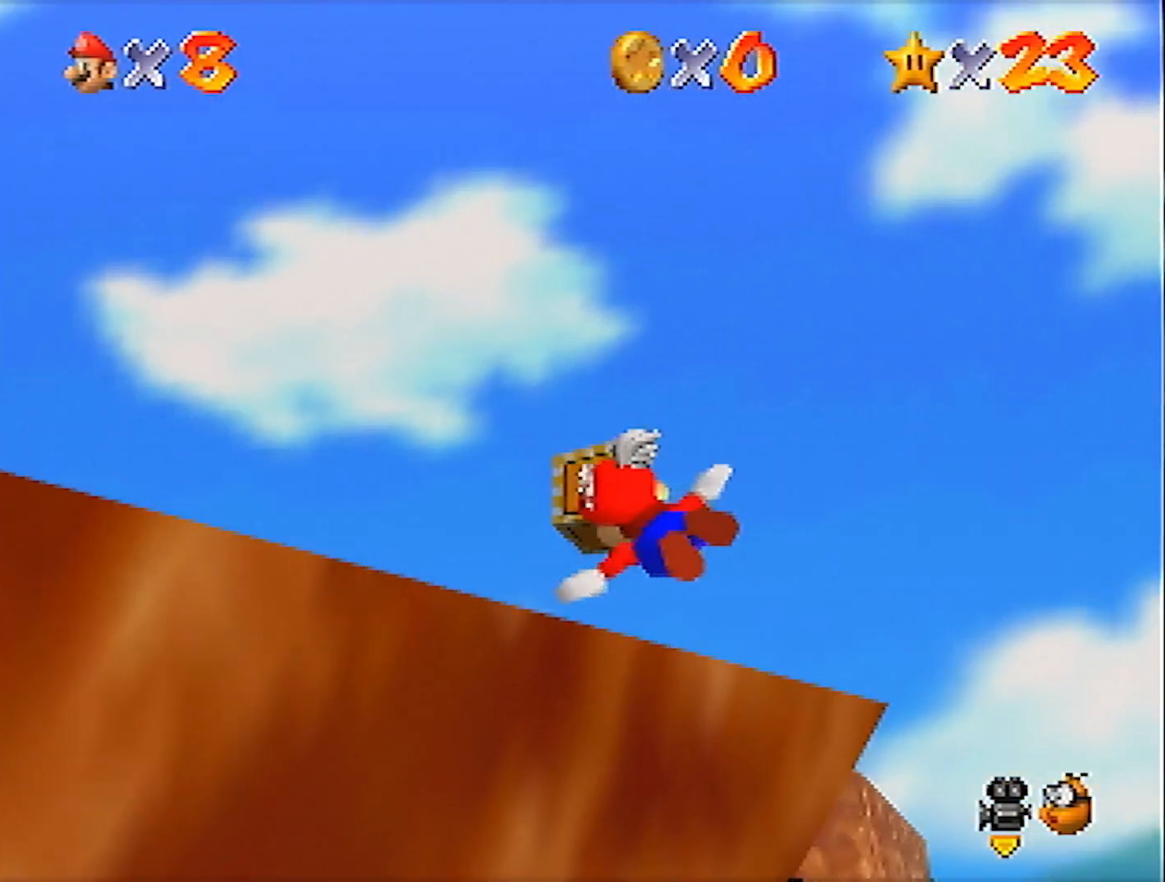
{"buttons": [], "left_stick": "up-left", "events": []}
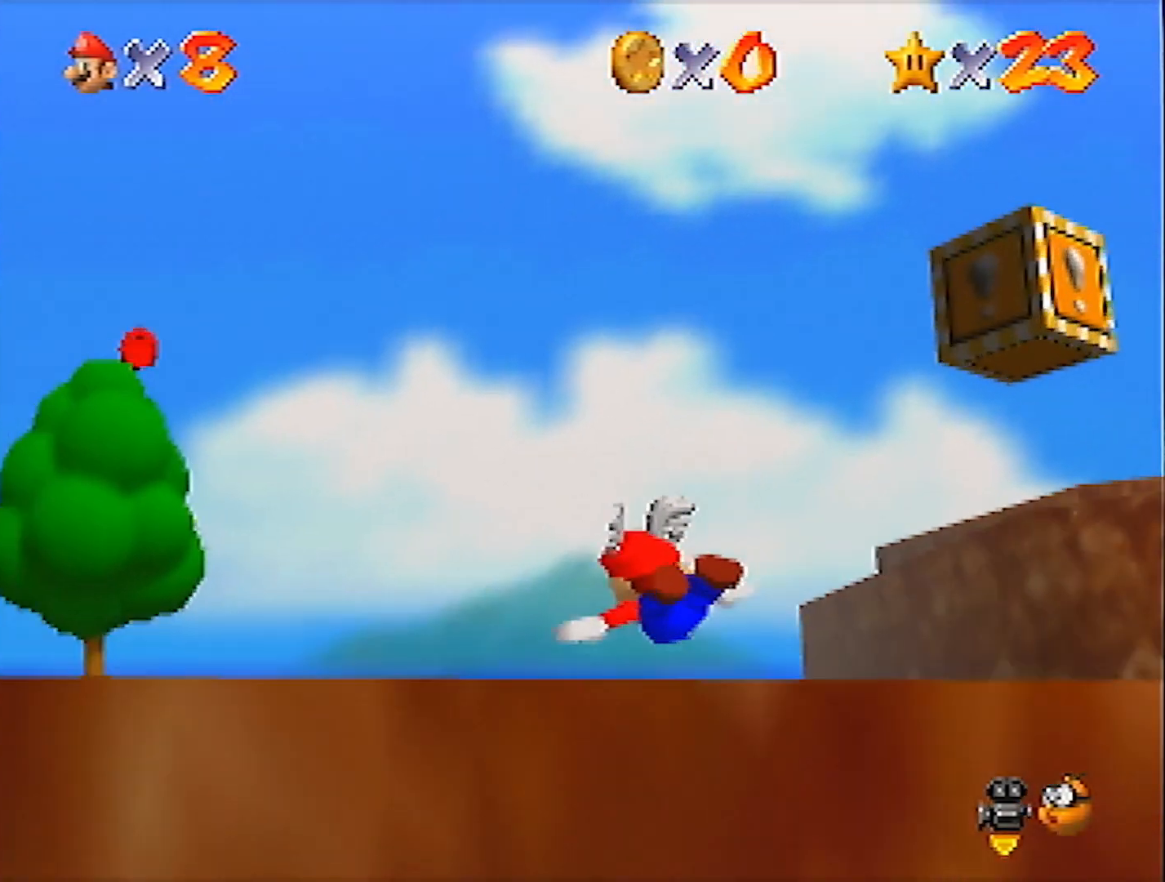
{"buttons": ["A", "B"], "left_stick": "up", "events": [[267, "left_stick", "center"], [367, "A", "down"], [401, "B", "down"], [434, "left_stick", "up"]]}
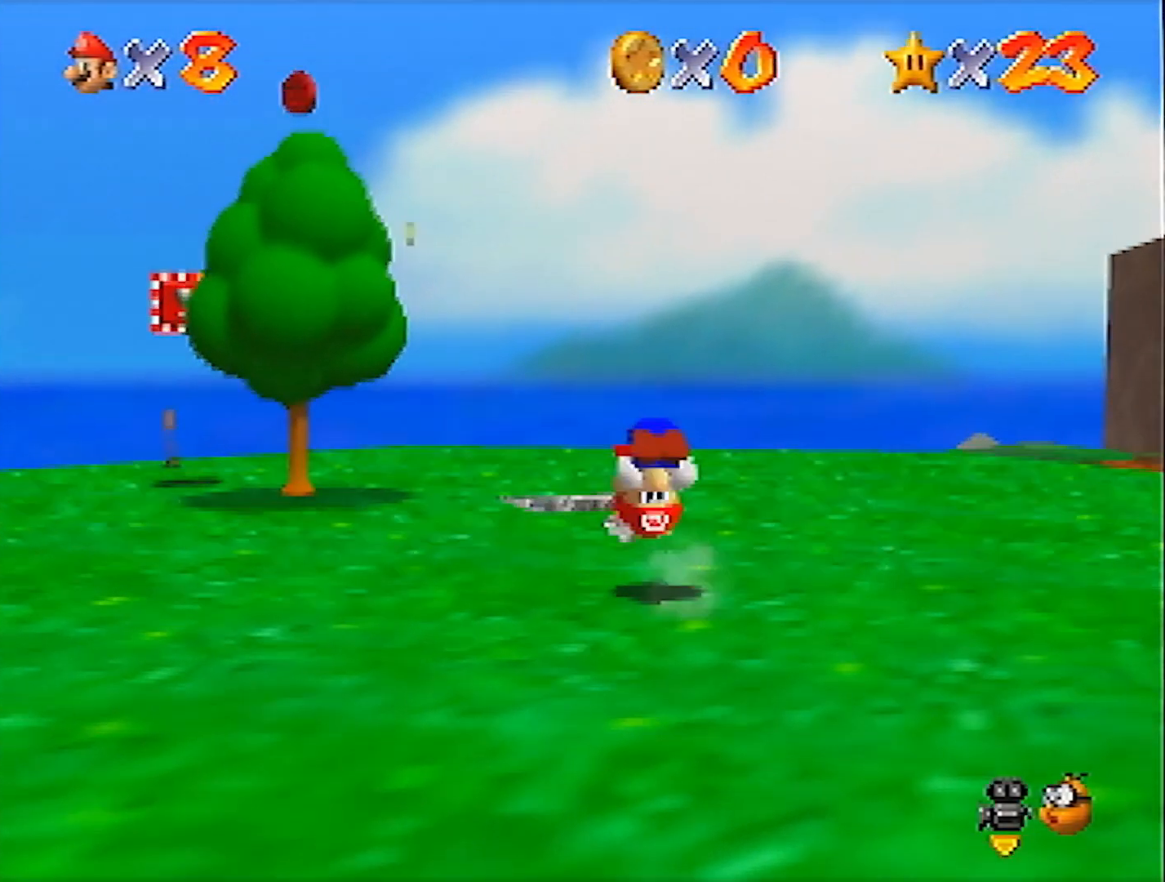
{"buttons": ["A"], "left_stick": "up", "events": [[33, "B", "up"]]}
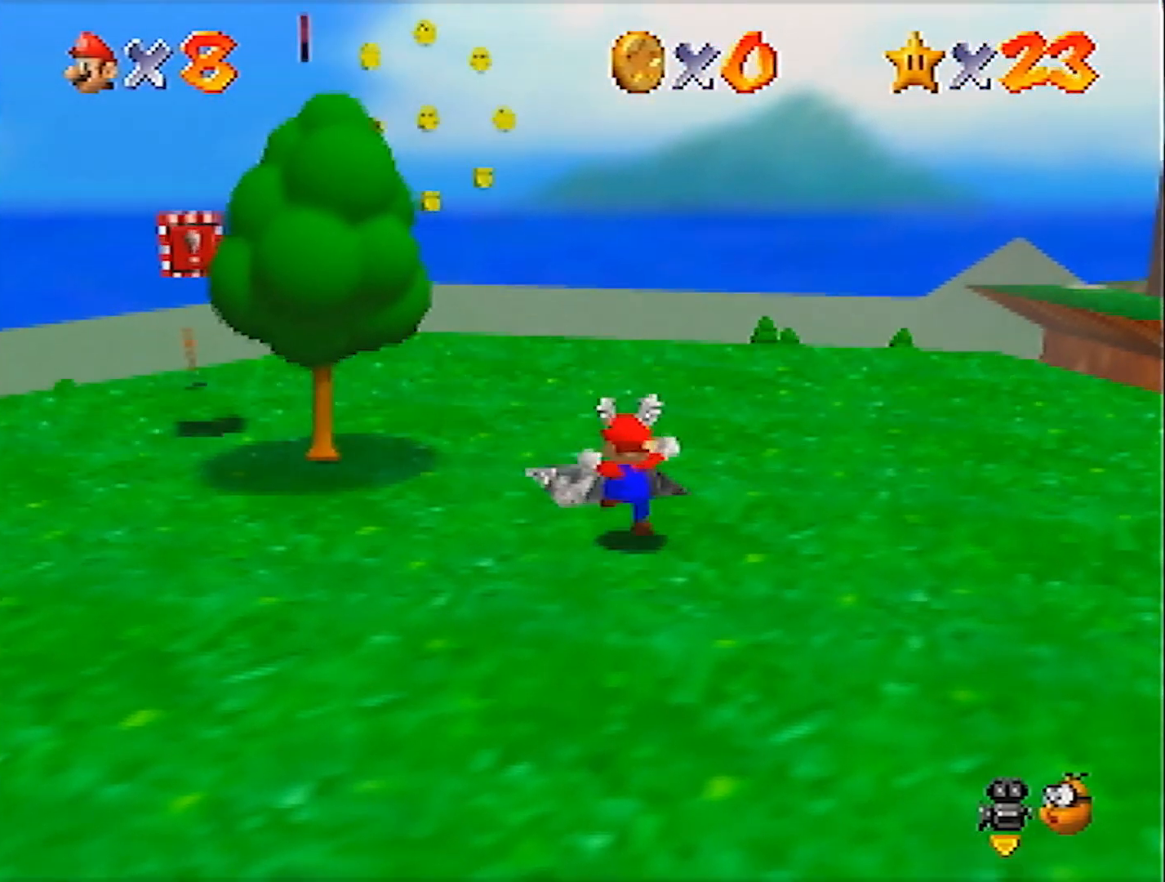
{"buttons": [], "left_stick": "center", "events": [[134, "A", "up"], [301, "left_stick", "center"], [334, "B", "down"], [467, "B", "up"]]}
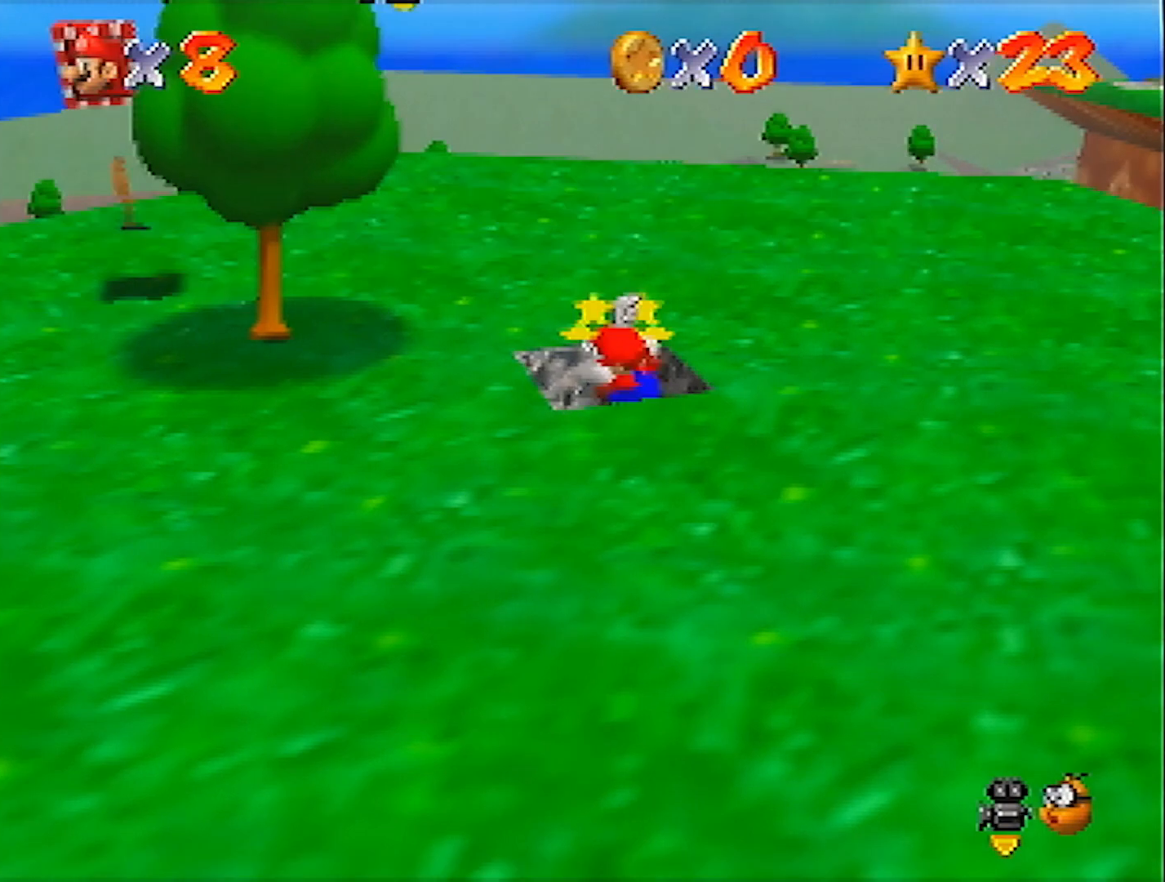
{"buttons": [], "left_stick": "up", "events": [[100, "left_stick", "up"]]}
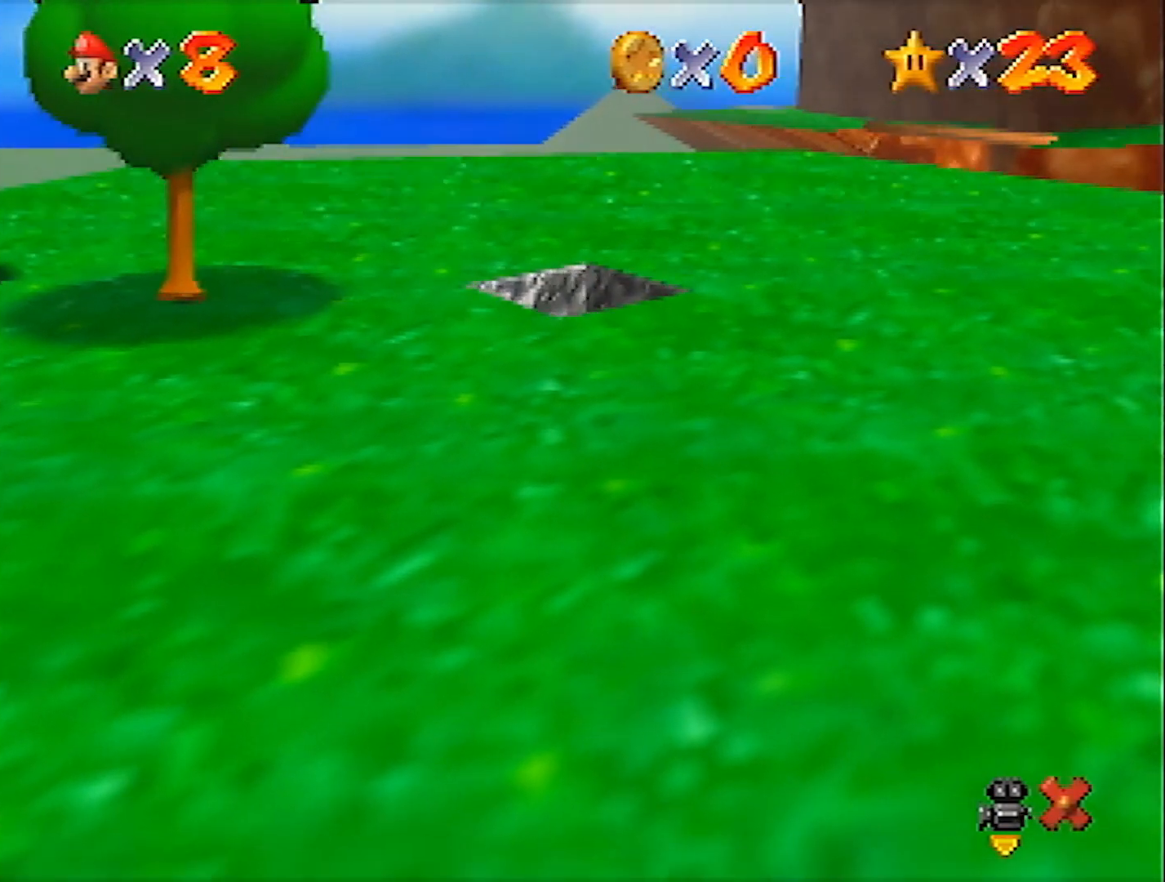
{"buttons": [], "left_stick": "up", "events": []}
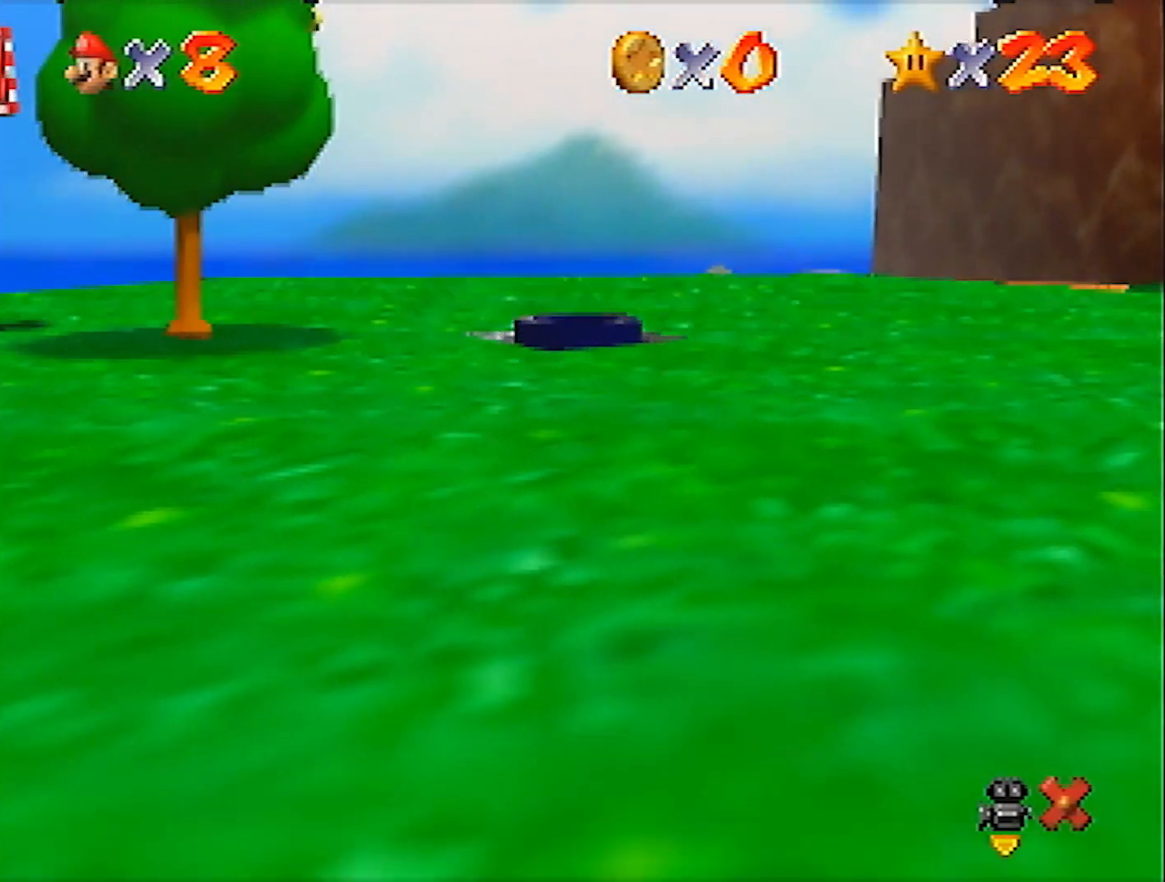
{"buttons": [], "left_stick": "up", "events": []}
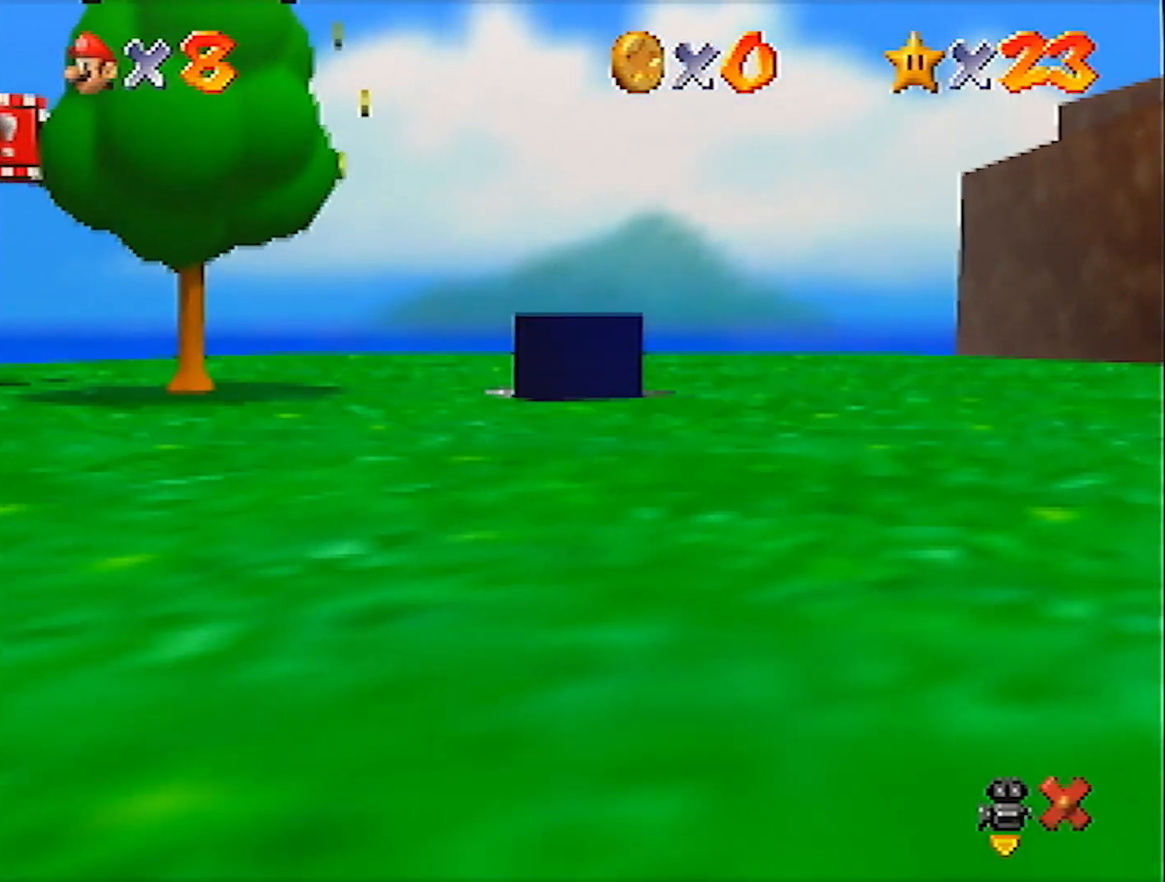
{"buttons": [], "left_stick": "up", "events": []}
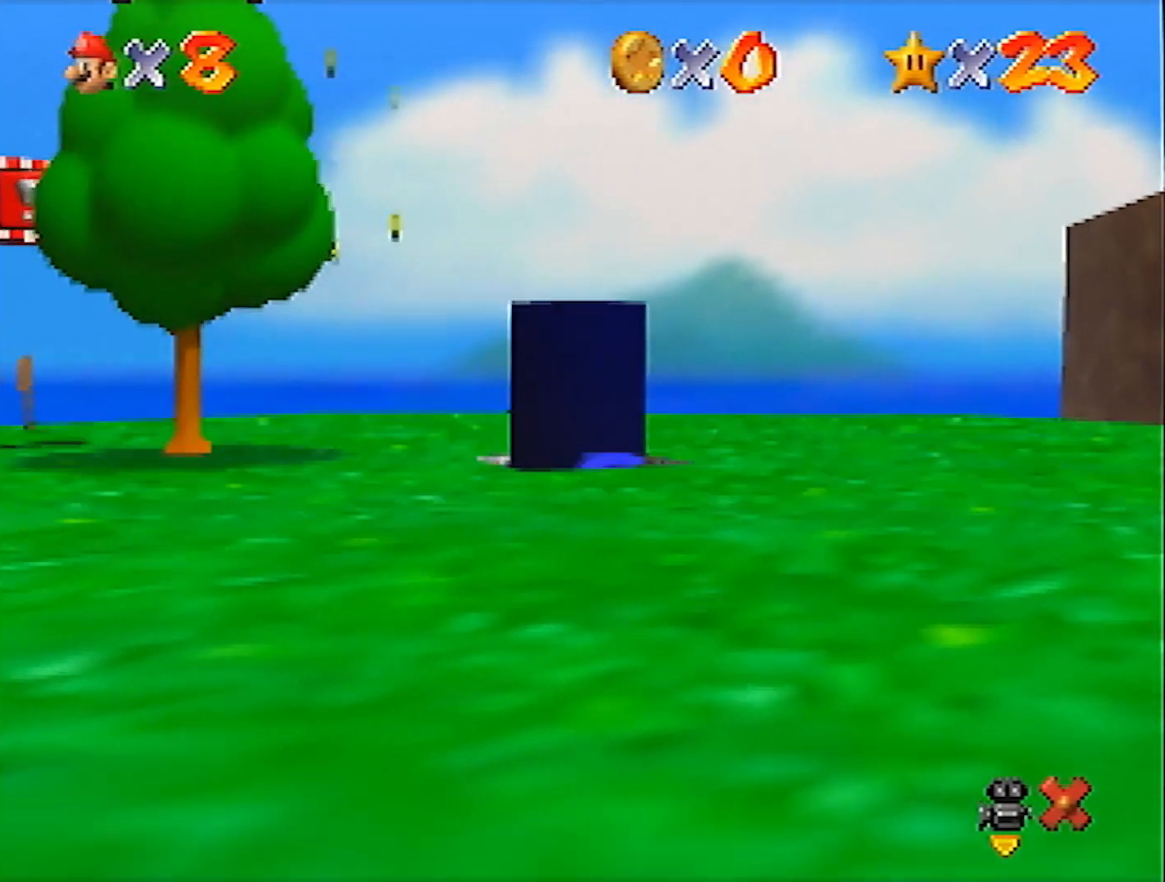
{"buttons": [], "left_stick": "up", "events": []}